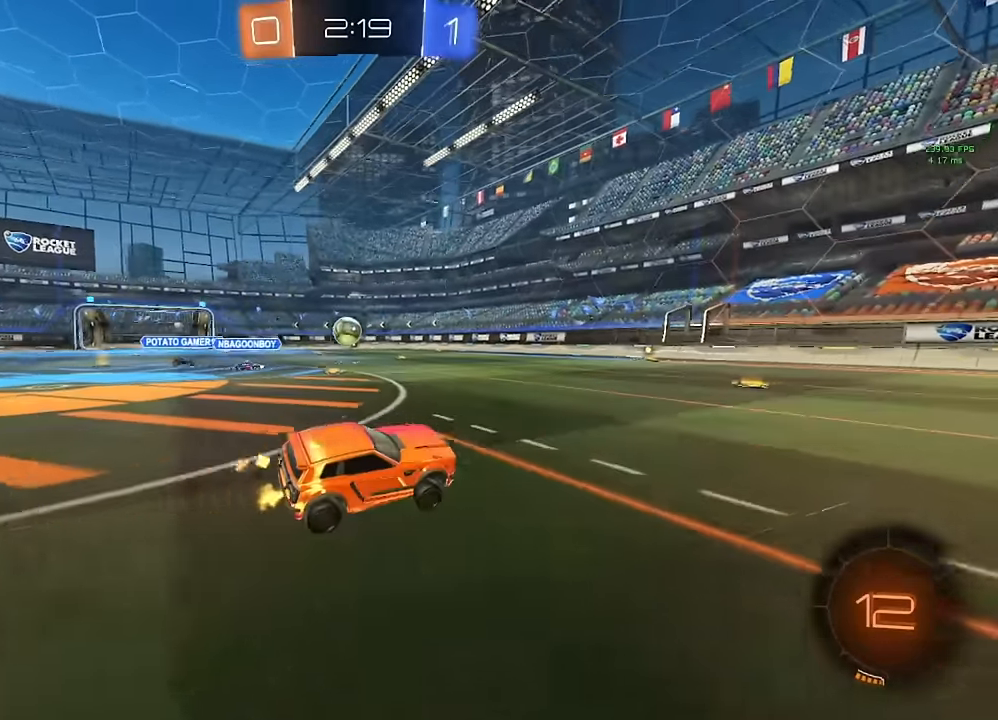
Gameplay with a controller (Xbox layout); each line is a JSON object with the inputs held at the frame after it. "events" lists button and stick changes between this image and that frame as [ms after this image, input, new state], when the widget could be followed in between. Not read: R2.
{"buttons": [], "left_stick": "center", "right_stick": "center", "events": [[217, "left_stick", "left"], [350, "left_stick", "center"]]}
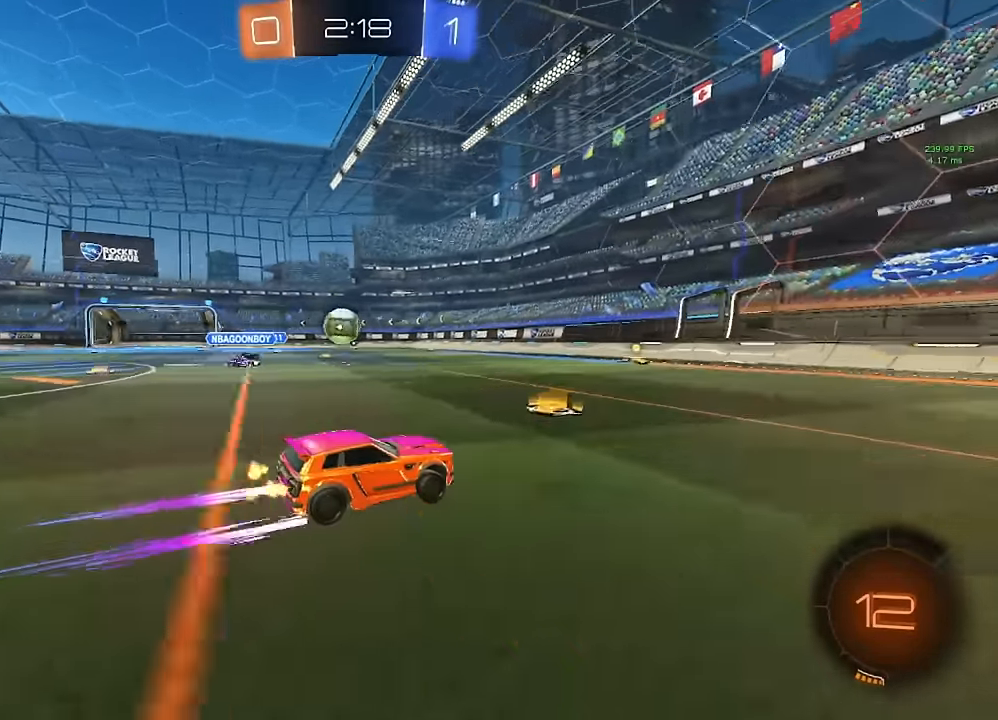
{"buttons": ["B"], "left_stick": "center", "right_stick": "center", "events": [[50, "left_stick", "left"], [117, "B", "down"], [500, "left_stick", "center"]]}
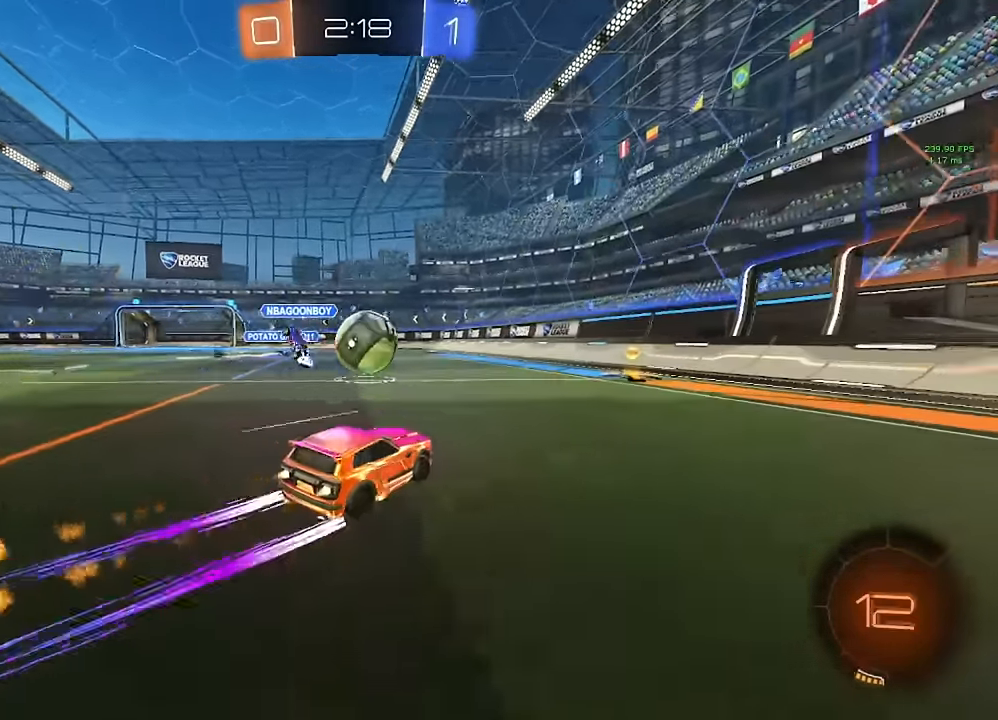
{"buttons": ["L1"], "left_stick": "right", "right_stick": "center", "events": [[50, "left_stick", "down-right"], [167, "B", "up"], [217, "left_stick", "right"], [417, "B", "down"], [483, "B", "up"], [483, "L1", "down"]]}
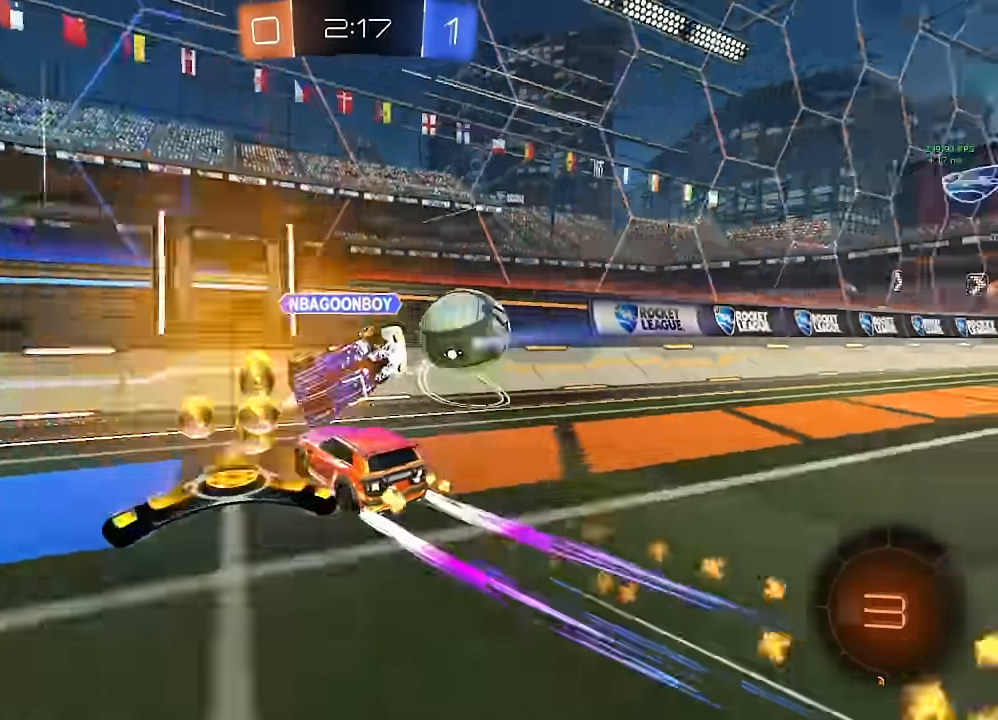
{"buttons": ["B"], "left_stick": "right", "right_stick": "center", "events": [[100, "L1", "up"], [400, "B", "down"]]}
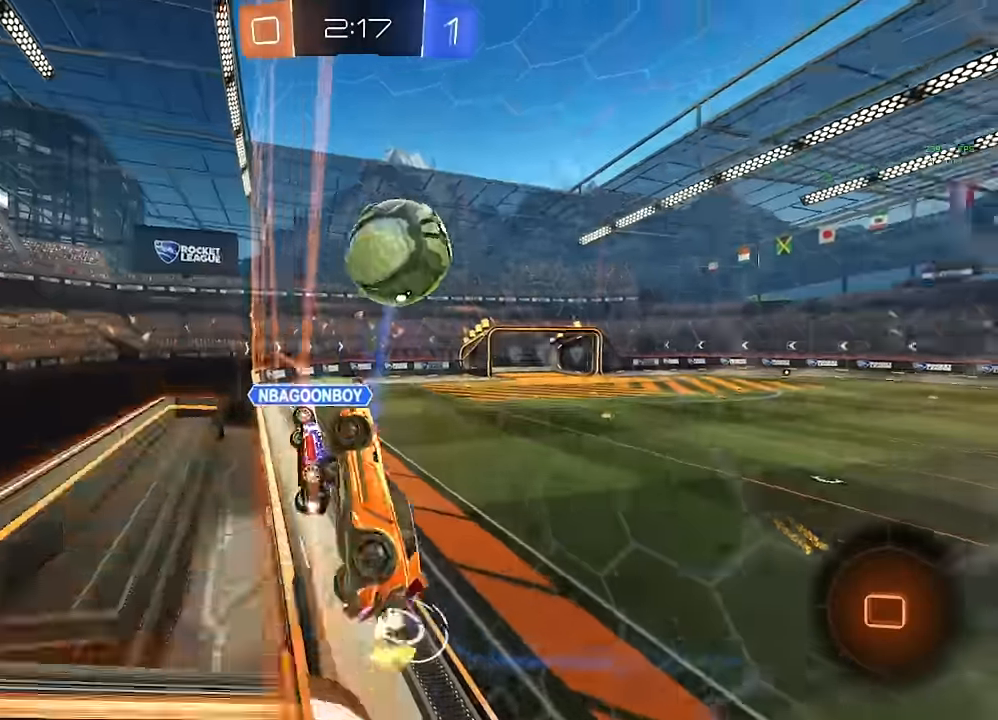
{"buttons": [], "left_stick": "right", "right_stick": "center", "events": [[50, "B", "up"], [400, "Y", "down"], [483, "Y", "up"]]}
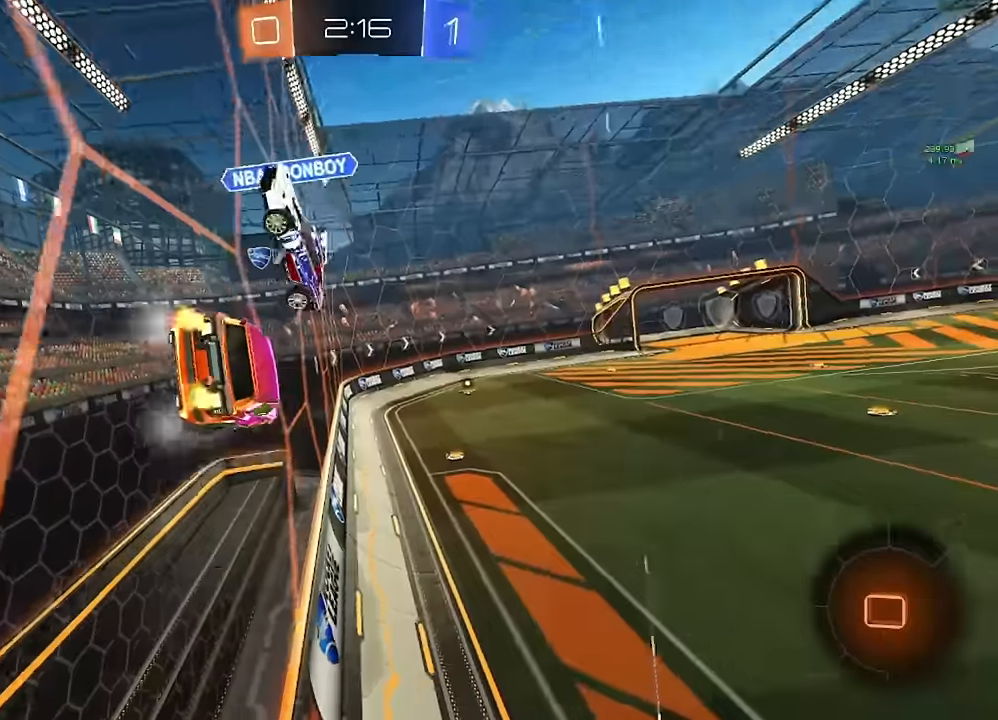
{"buttons": ["B"], "left_stick": "down-right", "right_stick": "center"}
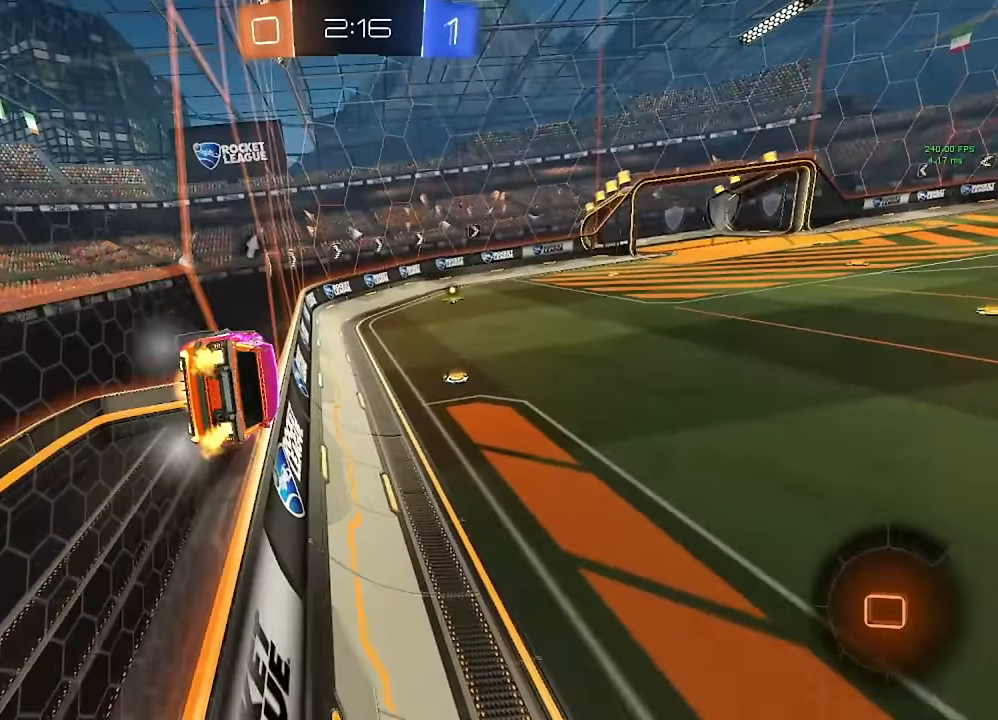
{"buttons": [], "left_stick": "down", "right_stick": "center", "events": [[17, "A", "down"], [50, "left_stick", "down-left"], [67, "L1", "down"], [217, "A", "up"], [283, "B", "up"], [317, "left_stick", "center"], [333, "L1", "up"], [450, "left_stick", "down"]]}
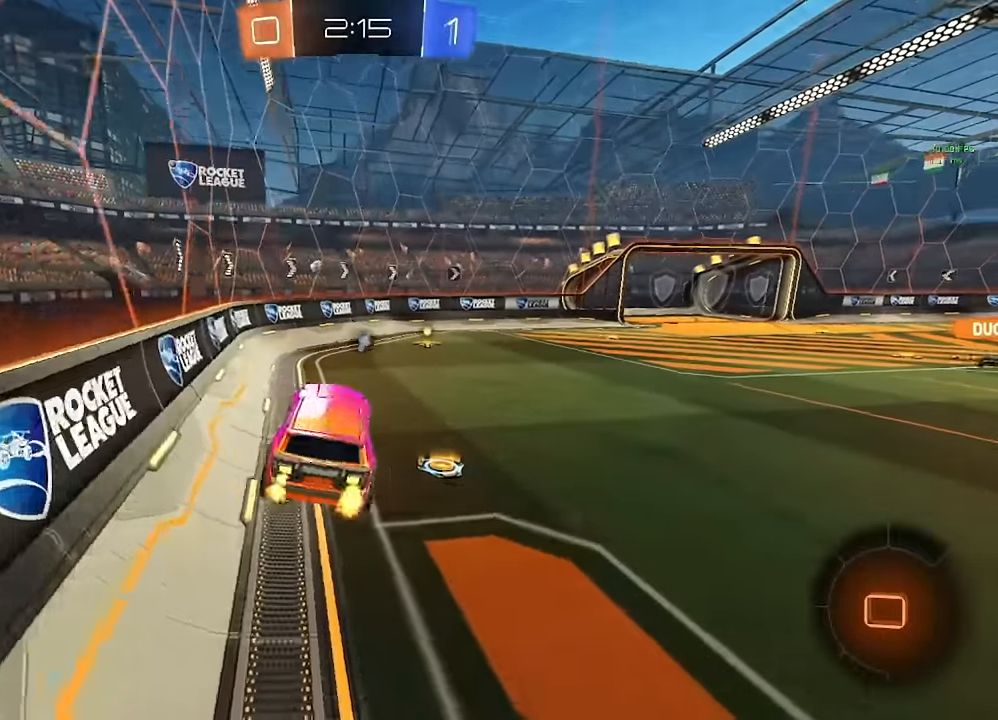
{"buttons": ["B"], "left_stick": "right", "right_stick": "center", "events": [[133, "left_stick", "center"], [233, "left_stick", "up"], [283, "A", "down"], [300, "B", "down"], [350, "Y", "down"], [350, "left_stick", "center"], [367, "A", "up"], [417, "Y", "up"], [483, "left_stick", "right"]]}
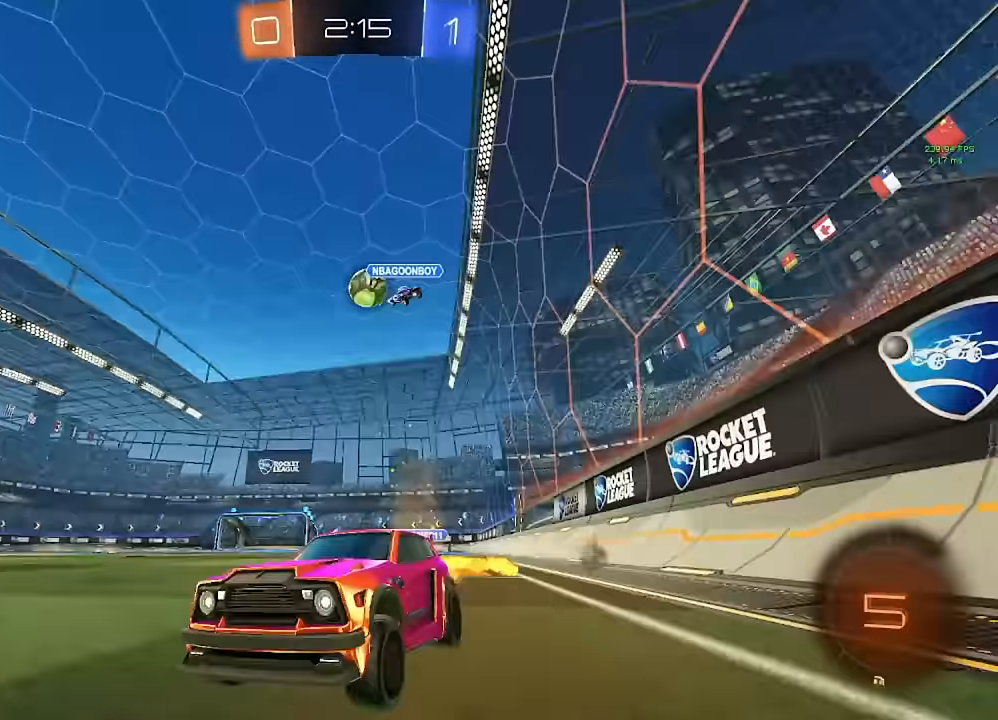
{"buttons": [], "left_stick": "right", "right_stick": "center", "events": [[67, "left_stick", "center"], [200, "B", "up"], [317, "left_stick", "right"], [367, "L1", "down"], [500, "L1", "up"]]}
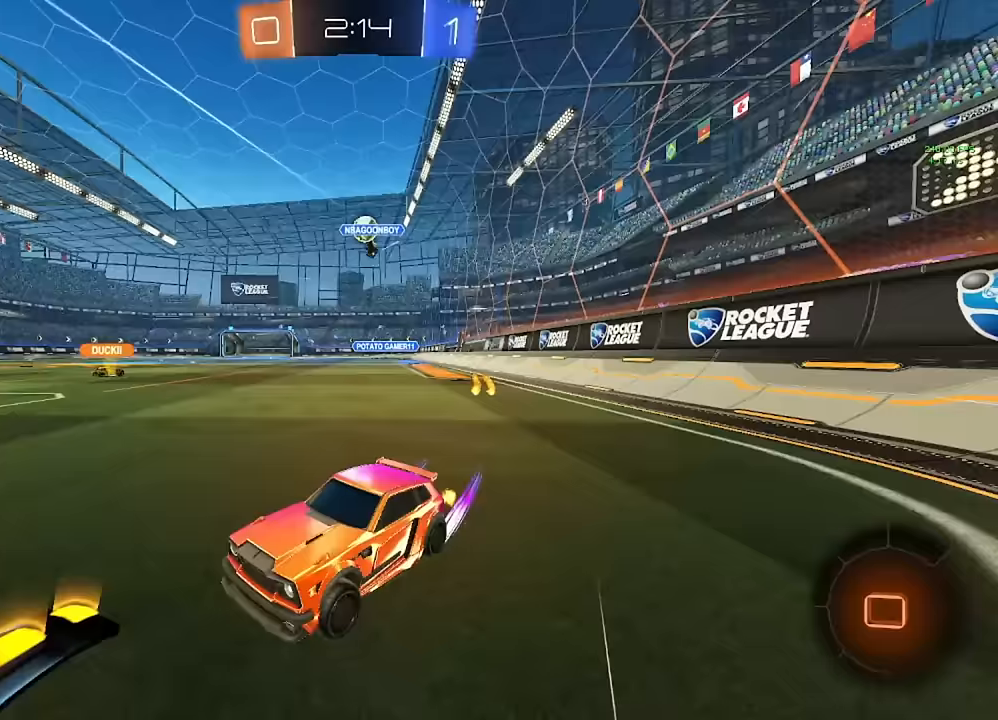
{"buttons": ["B"], "left_stick": "right", "right_stick": "center", "events": [[367, "B", "down"]]}
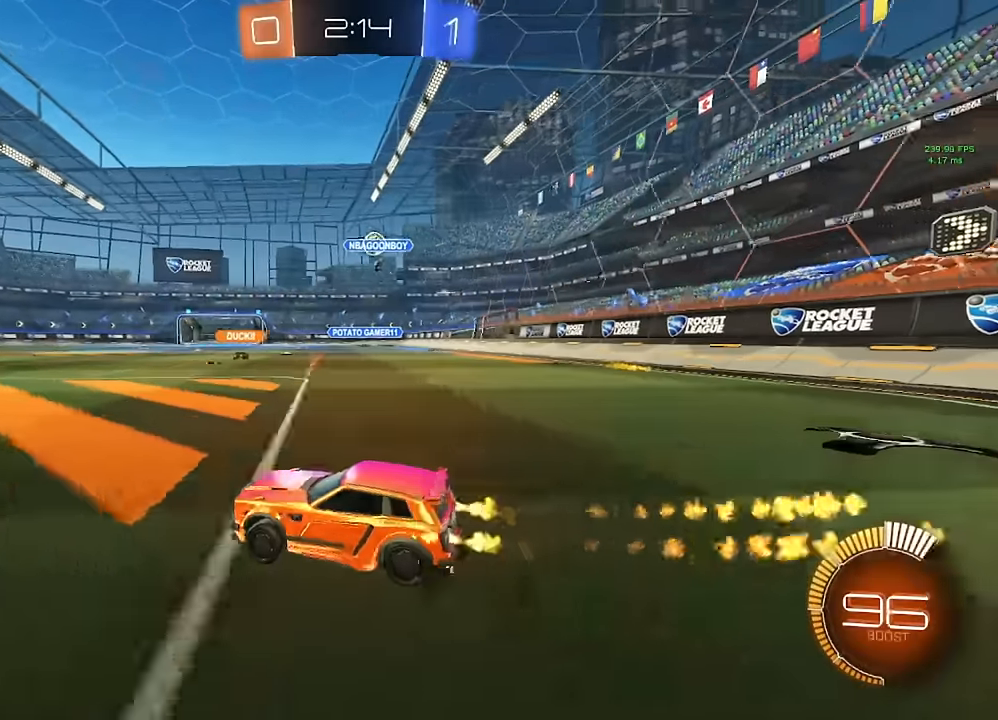
{"buttons": [], "left_stick": "right", "right_stick": "center", "events": [[233, "B", "up"]]}
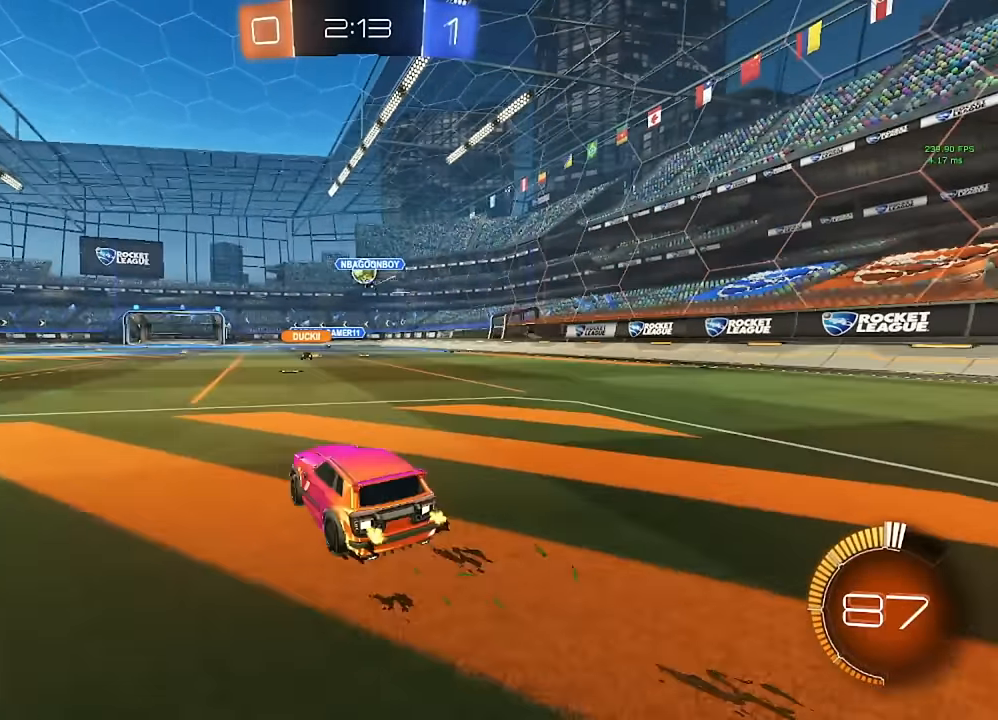
{"buttons": [], "left_stick": "left", "right_stick": "center", "events": [[100, "left_stick", "center"], [450, "left_stick", "left"]]}
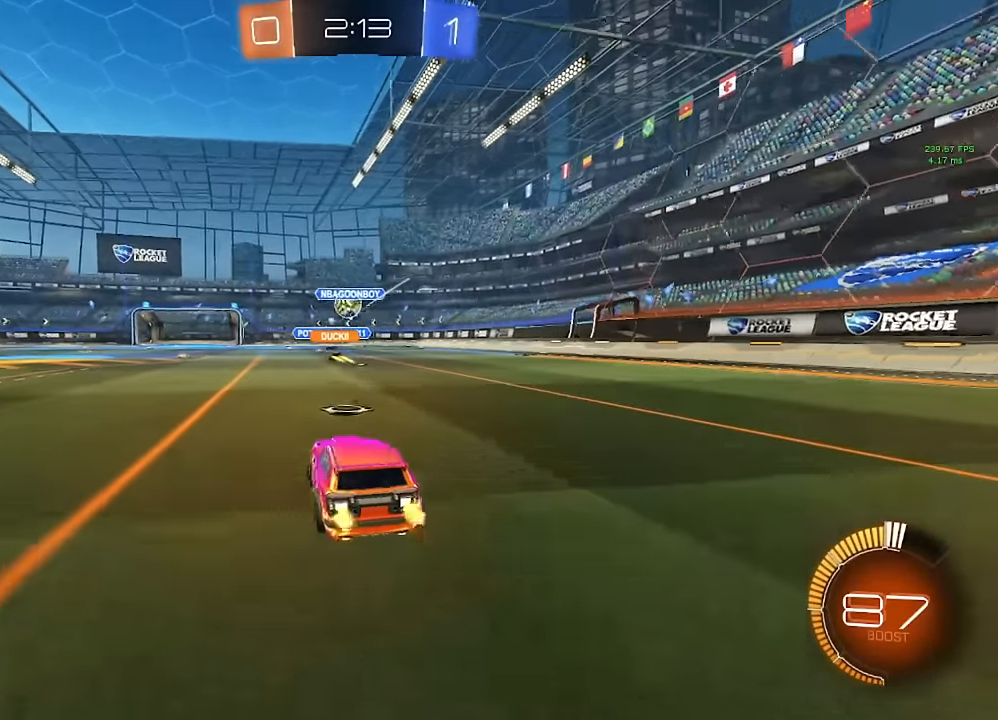
{"buttons": [], "left_stick": "right", "right_stick": "center", "events": [[117, "left_stick", "center"], [200, "left_stick", "left"], [350, "left_stick", "center"], [467, "left_stick", "right"]]}
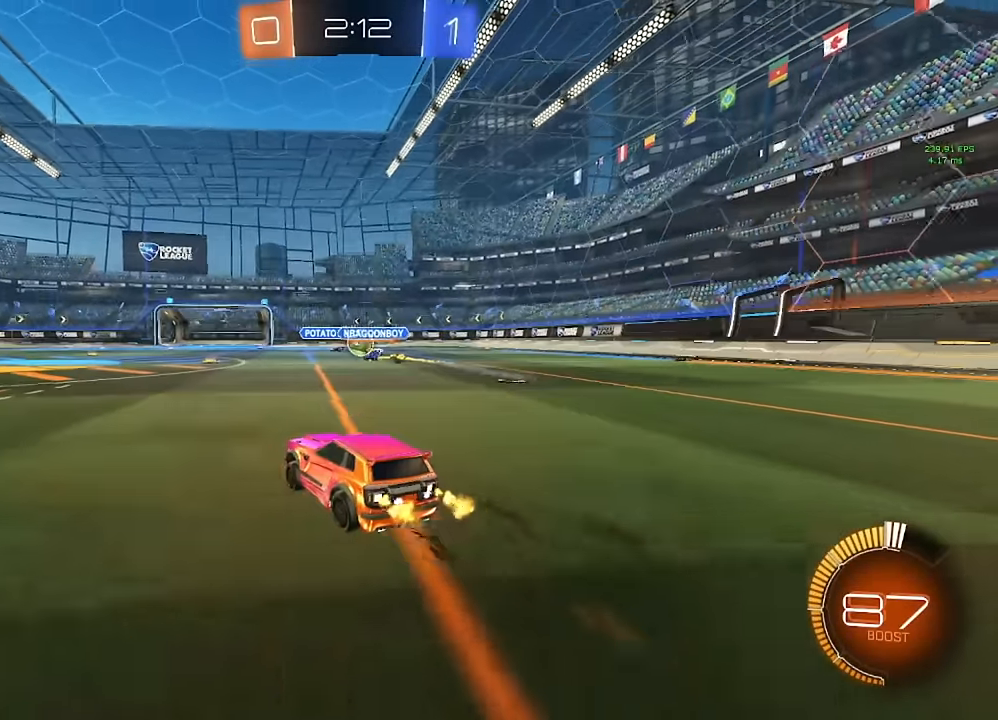
{"buttons": [], "left_stick": "center", "right_stick": "center", "events": [[83, "left_stick", "center"], [217, "left_stick", "left"], [333, "left_stick", "center"]]}
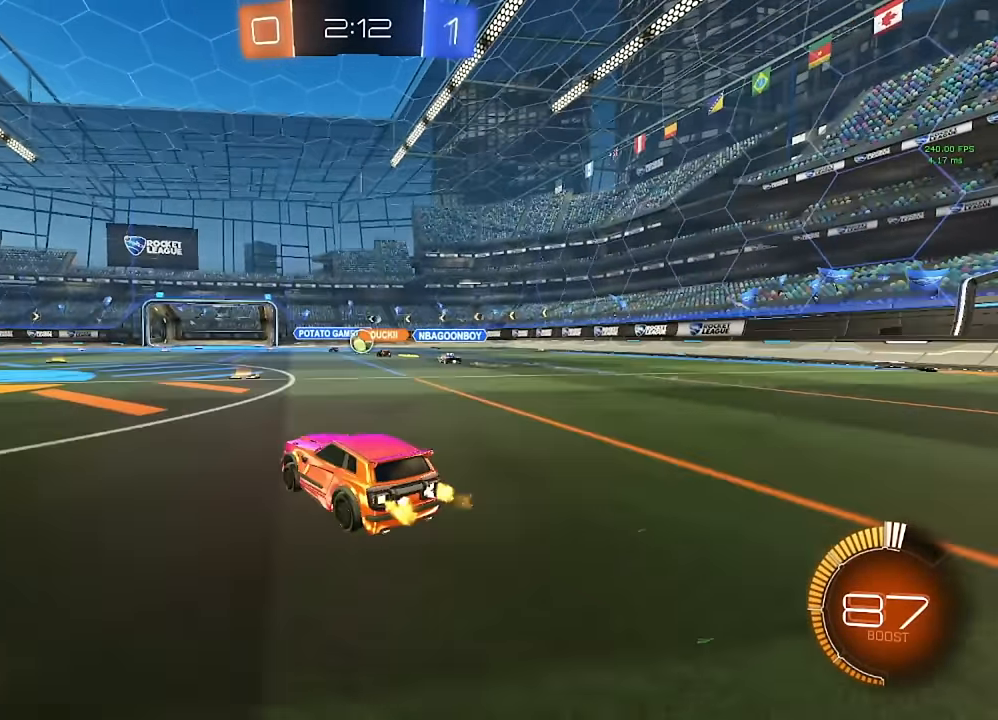
{"buttons": [], "left_stick": "center", "right_stick": "center", "events": [[67, "left_stick", "right"], [200, "left_stick", "center"], [283, "left_stick", "right"], [400, "left_stick", "center"]]}
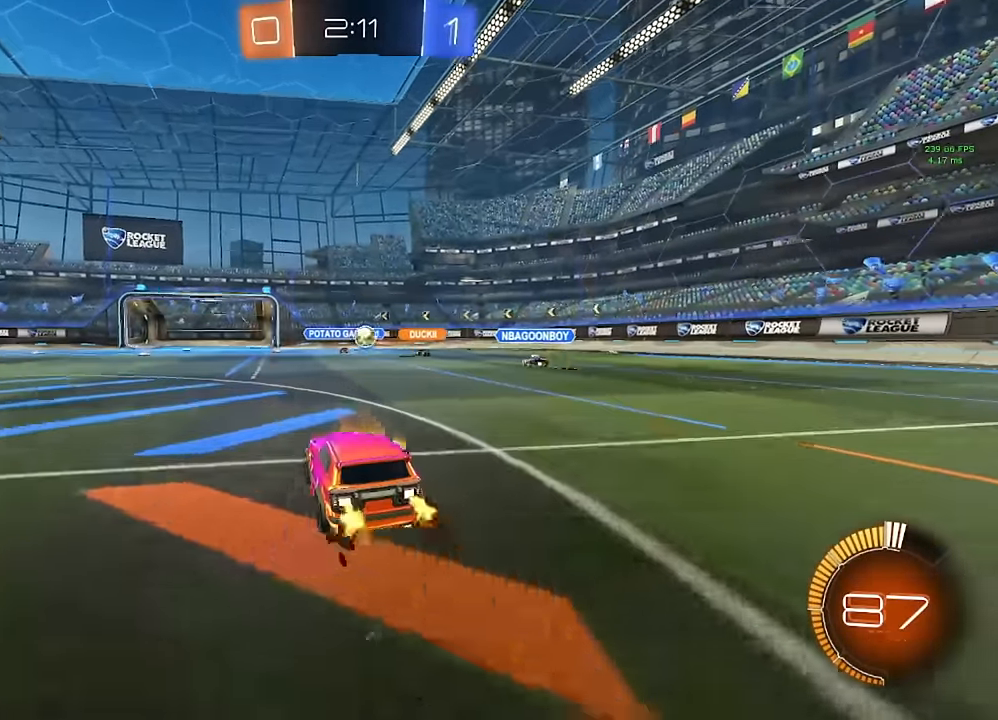
{"buttons": [], "left_stick": "down-right", "right_stick": "center", "events": [[67, "left_stick", "down-right"]]}
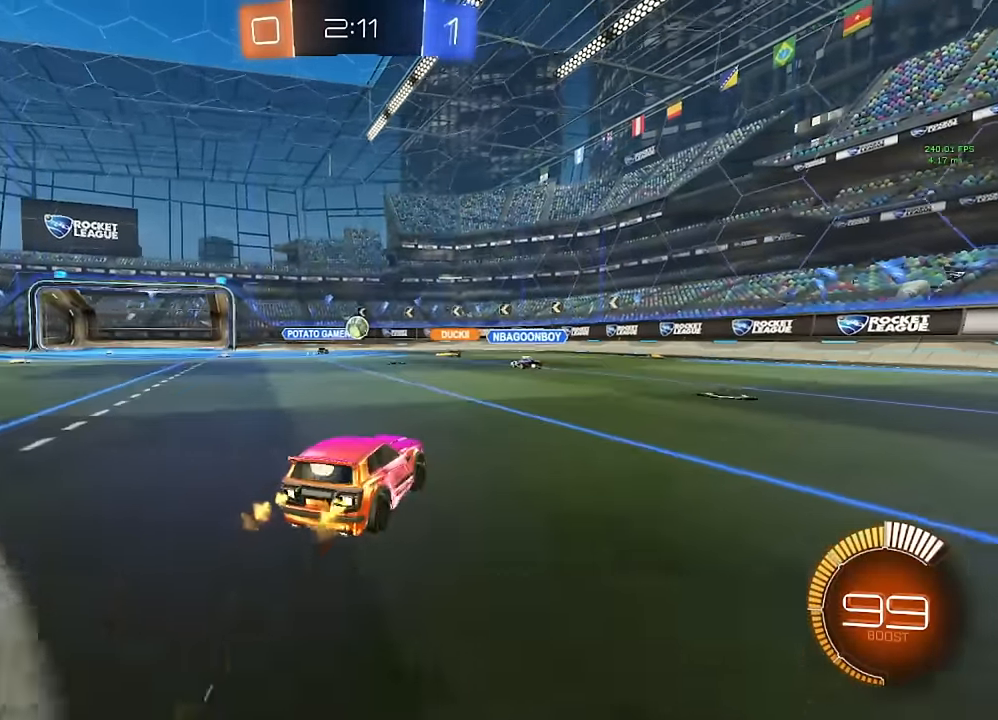
{"buttons": [], "left_stick": "down-right", "right_stick": "center", "events": [[17, "left_stick", "center"], [133, "left_stick", "down-right"]]}
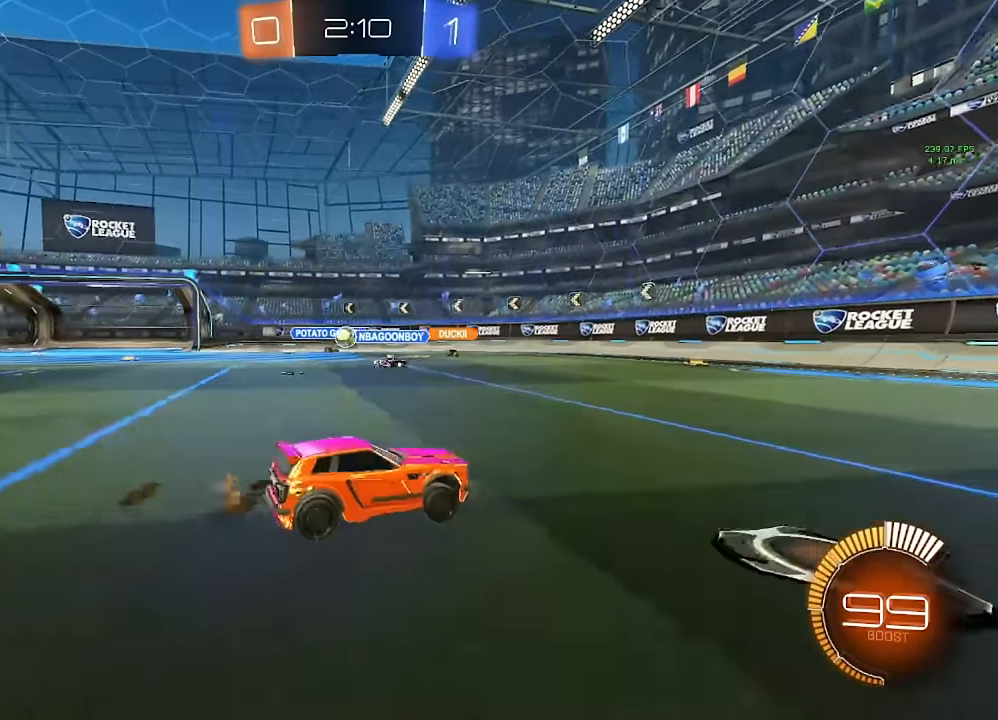
{"buttons": [], "left_stick": "left", "right_stick": "center", "events": [[67, "left_stick", "center"], [133, "left_stick", "left"]]}
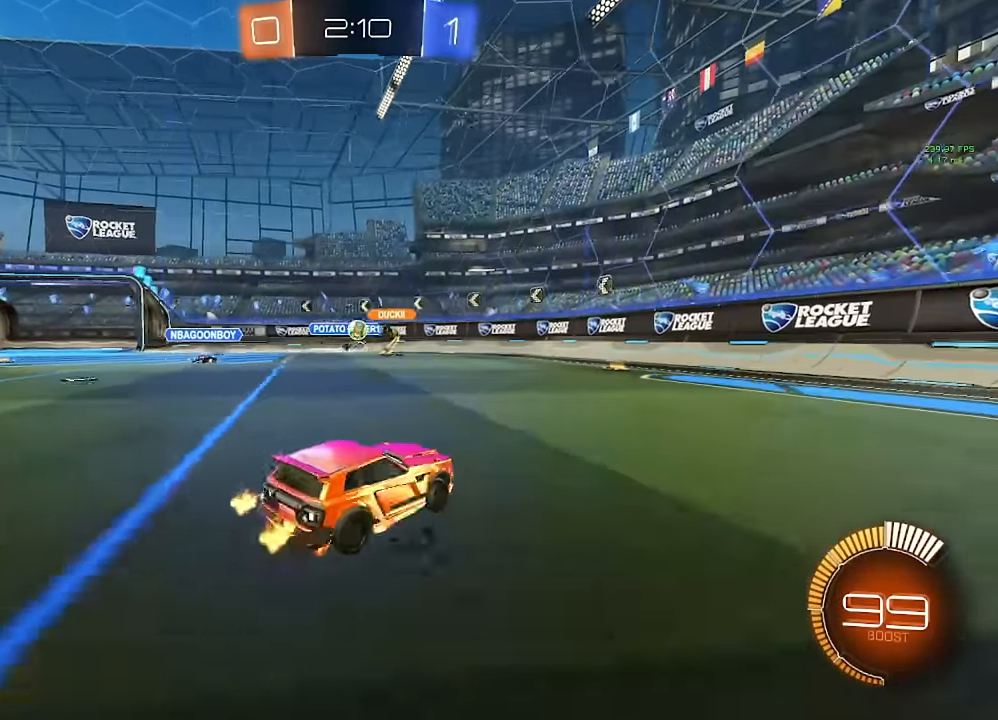
{"buttons": ["L1"], "left_stick": "right", "right_stick": "center", "events": [[367, "left_stick", "right"], [483, "L1", "down"]]}
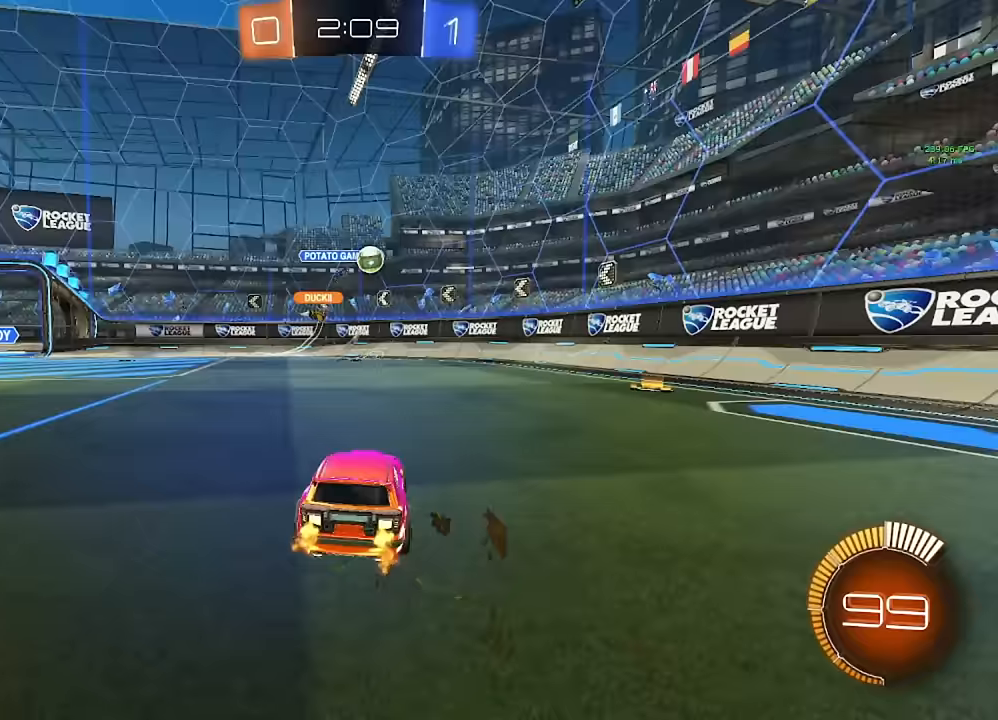
{"buttons": ["B"], "left_stick": "right", "right_stick": "center", "events": [[100, "L1", "up"], [483, "B", "down"]]}
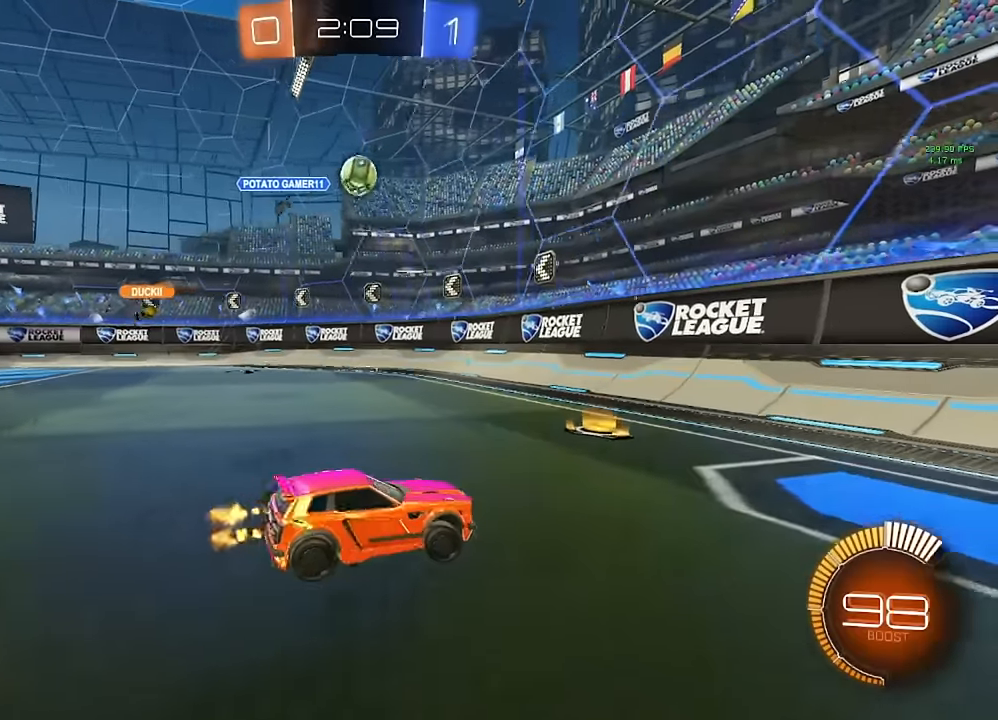
{"buttons": [], "left_stick": "left", "right_stick": "center", "events": [[50, "left_stick", "center"], [150, "left_stick", "left"], [350, "left_stick", "center"], [400, "left_stick", "left"], [483, "B", "up"]]}
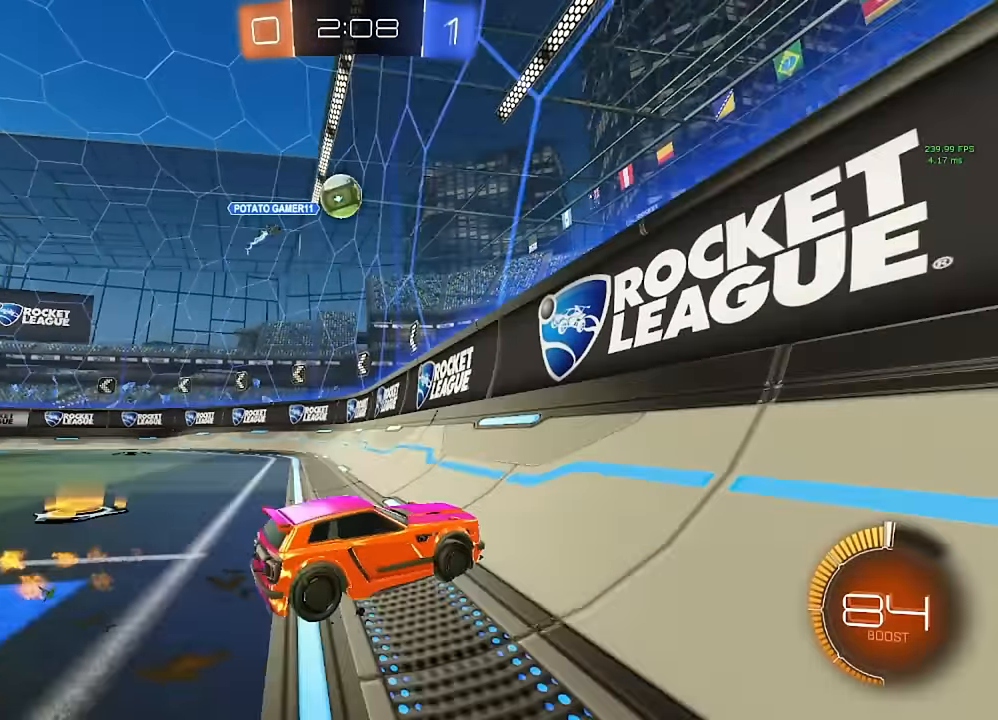
{"buttons": ["A", "B"], "left_stick": "down", "right_stick": "center", "events": [[150, "B", "down"], [283, "left_stick", "center"], [333, "left_stick", "down"], [350, "A", "down"]]}
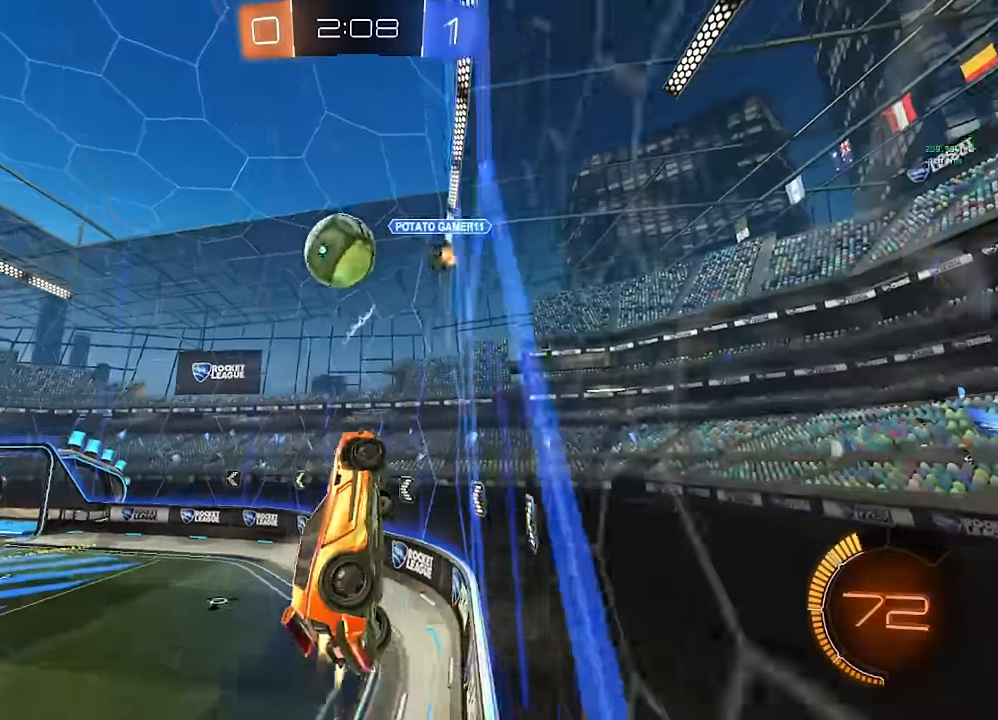
{"buttons": ["B"], "left_stick": "center", "right_stick": "center", "events": [[17, "A", "up"], [67, "B", "up"], [133, "left_stick", "left"], [217, "L1", "down"], [233, "A", "down"], [333, "A", "up"], [383, "L1", "up"], [417, "left_stick", "center"], [500, "B", "down"]]}
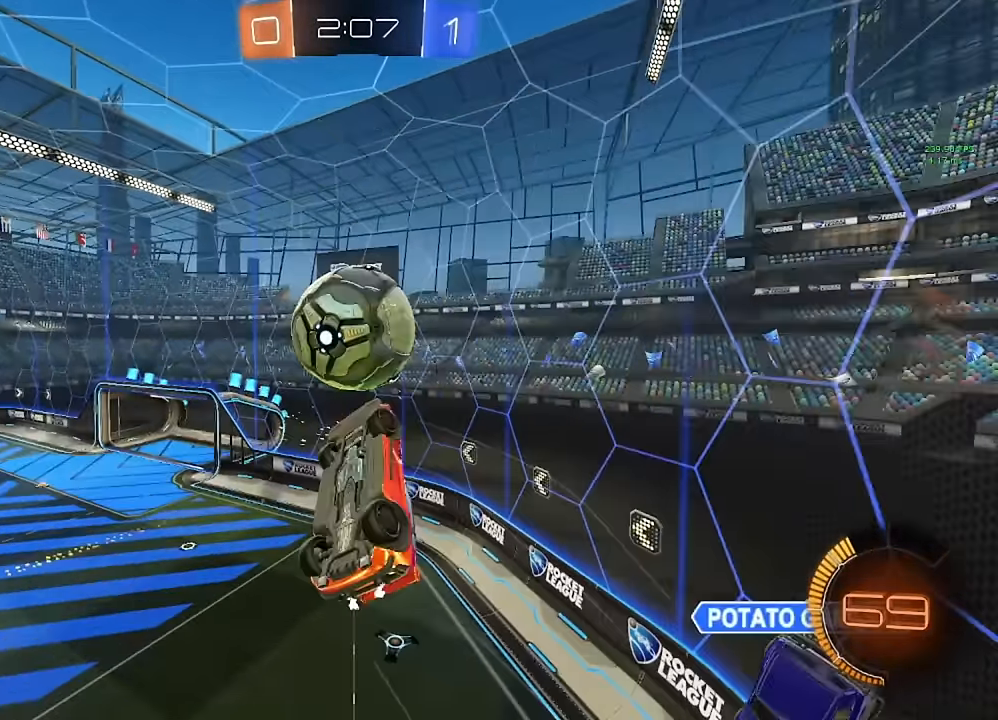
{"buttons": [], "left_stick": "down", "right_stick": "center", "events": [[83, "left_stick", "down-left"], [167, "R1", "down"], [400, "R1", "up"], [417, "B", "up"], [467, "left_stick", "down"]]}
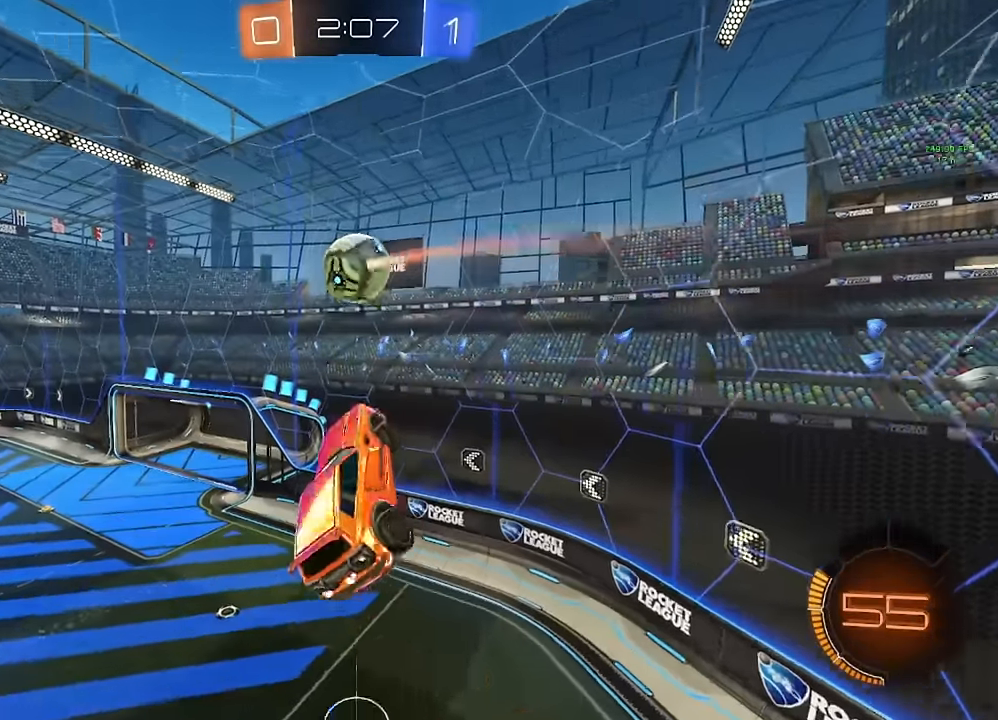
{"buttons": ["B", "R1"], "left_stick": "down-left", "right_stick": "center", "events": [[33, "B", "down"], [350, "R1", "down"], [450, "left_stick", "down-left"]]}
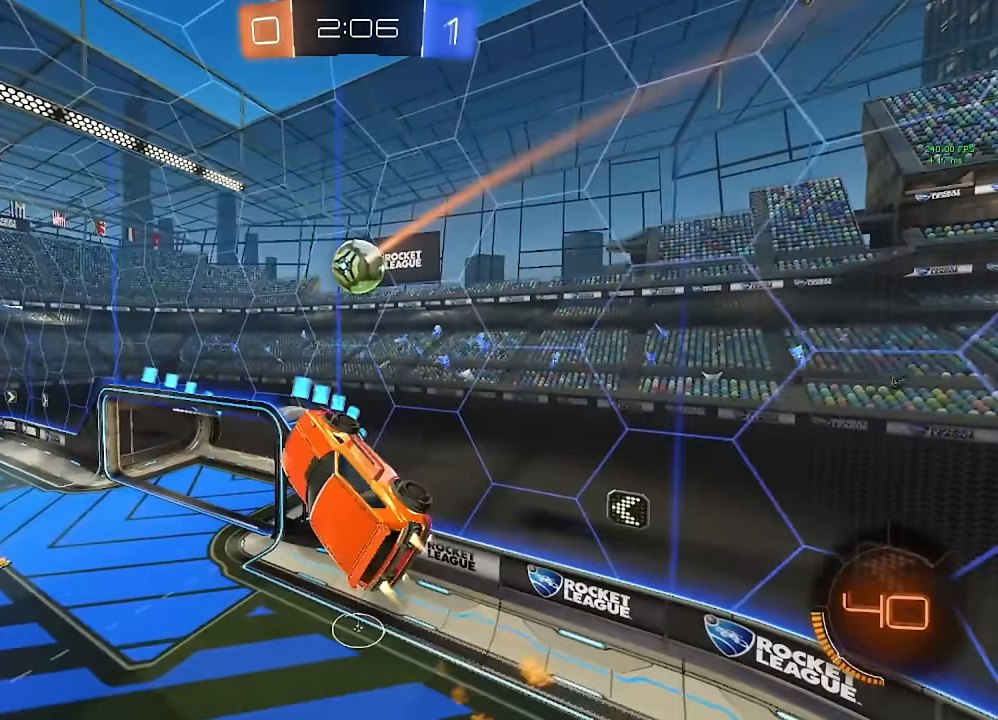
{"buttons": ["B", "R1"], "left_stick": "down-right", "right_stick": "center", "events": [[233, "left_stick", "right"], [250, "Y", "down"], [317, "Y", "up"], [400, "left_stick", "down-left"], [500, "left_stick", "down-right"]]}
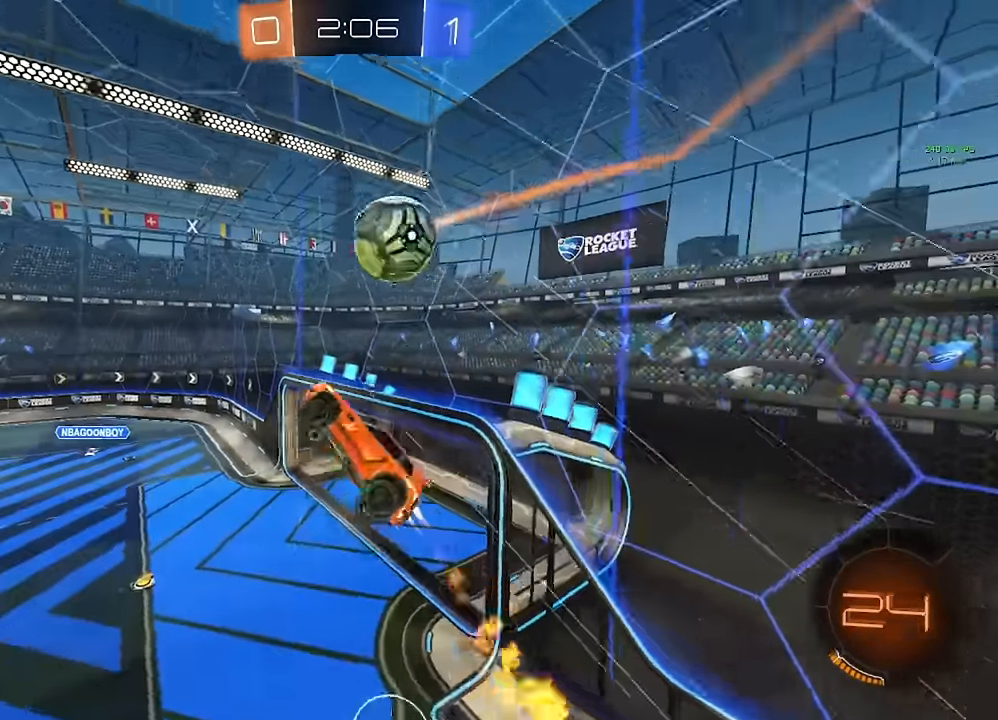
{"buttons": ["B", "L1"], "left_stick": "center", "right_stick": "center", "events": [[100, "left_stick", "down-left"], [233, "left_stick", "left"], [333, "left_stick", "down-left"], [450, "L1", "down"], [450, "R1", "up"], [467, "left_stick", "center"]]}
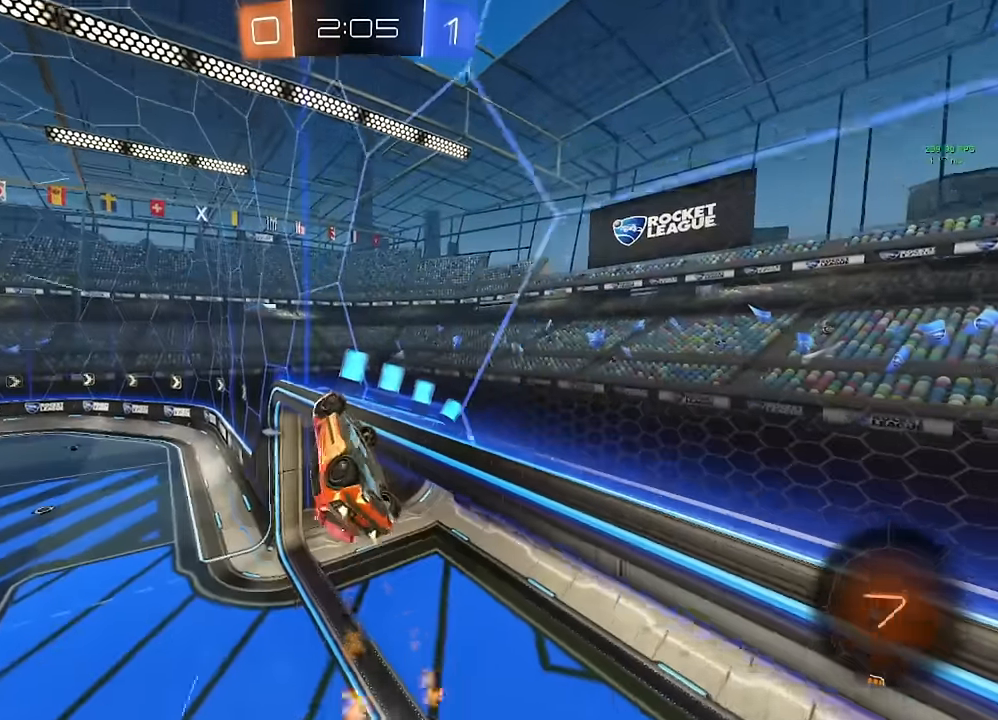
{"buttons": ["L1"], "left_stick": "down-right", "right_stick": "center", "events": [[50, "L1", "up"], [67, "B", "up"], [67, "left_stick", "left"], [317, "B", "down"], [333, "A", "down"], [400, "left_stick", "down-right"], [417, "L1", "down"], [467, "A", "up"], [500, "B", "up"]]}
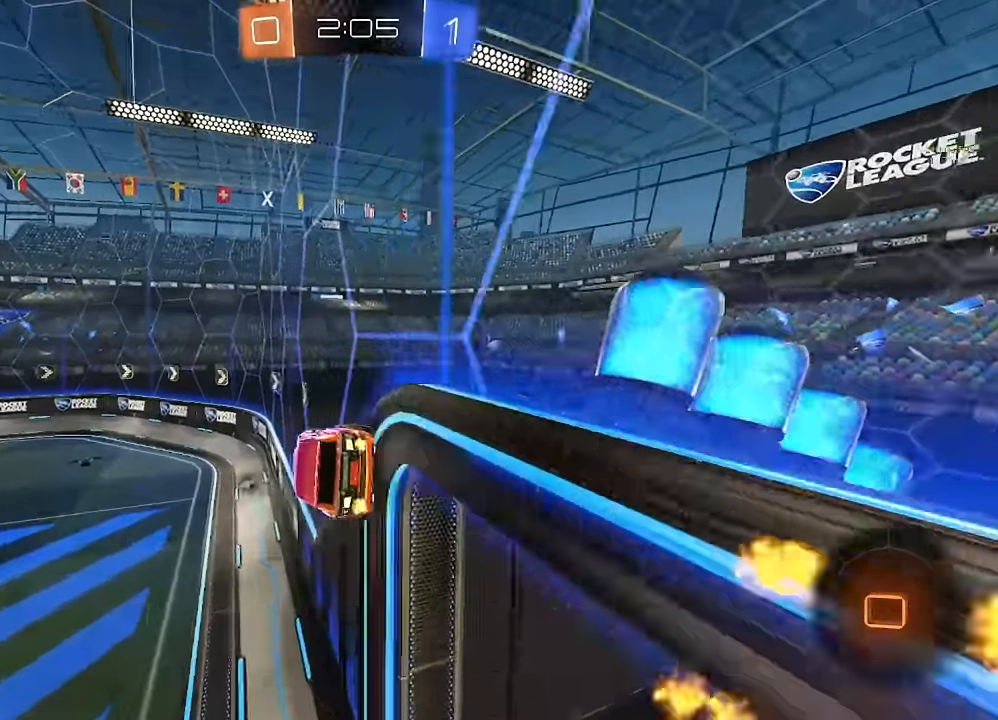
{"buttons": [], "left_stick": "left", "right_stick": "center", "events": [[83, "Y", "down"], [133, "L1", "up"], [150, "Y", "up"], [167, "left_stick", "center"], [500, "left_stick", "left"]]}
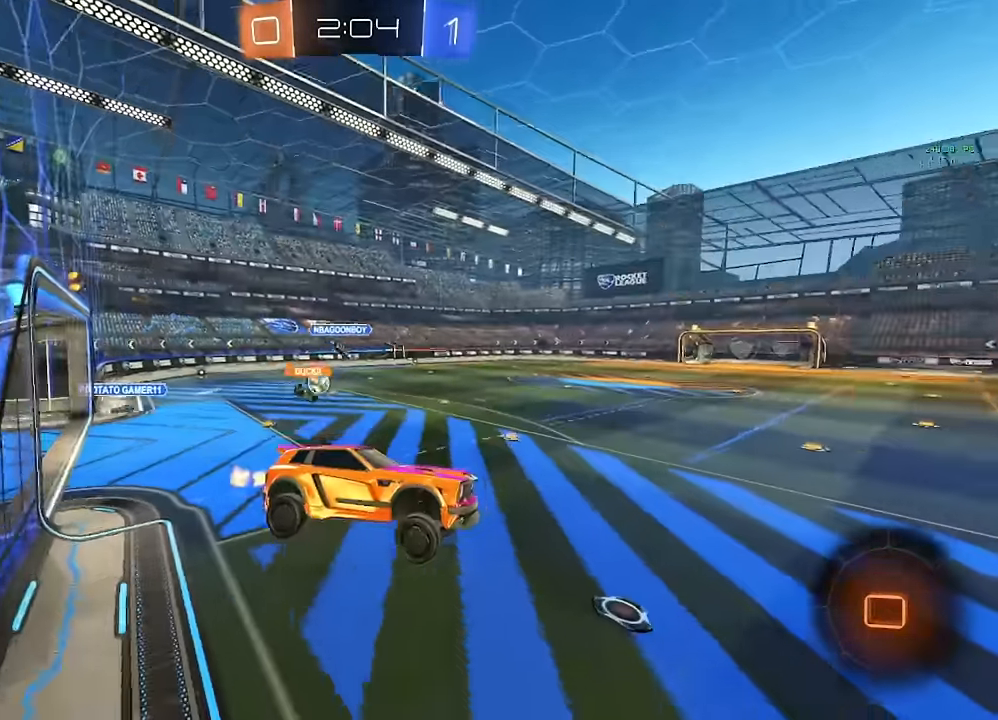
{"buttons": ["A", "B"], "left_stick": "up-left", "right_stick": "center", "events": [[67, "Y", "down"], [83, "left_stick", "down-right"], [117, "L1", "down"], [167, "Y", "up"], [217, "L1", "up"], [233, "left_stick", "center"], [367, "left_stick", "up-left"], [417, "B", "down"], [433, "A", "down"]]}